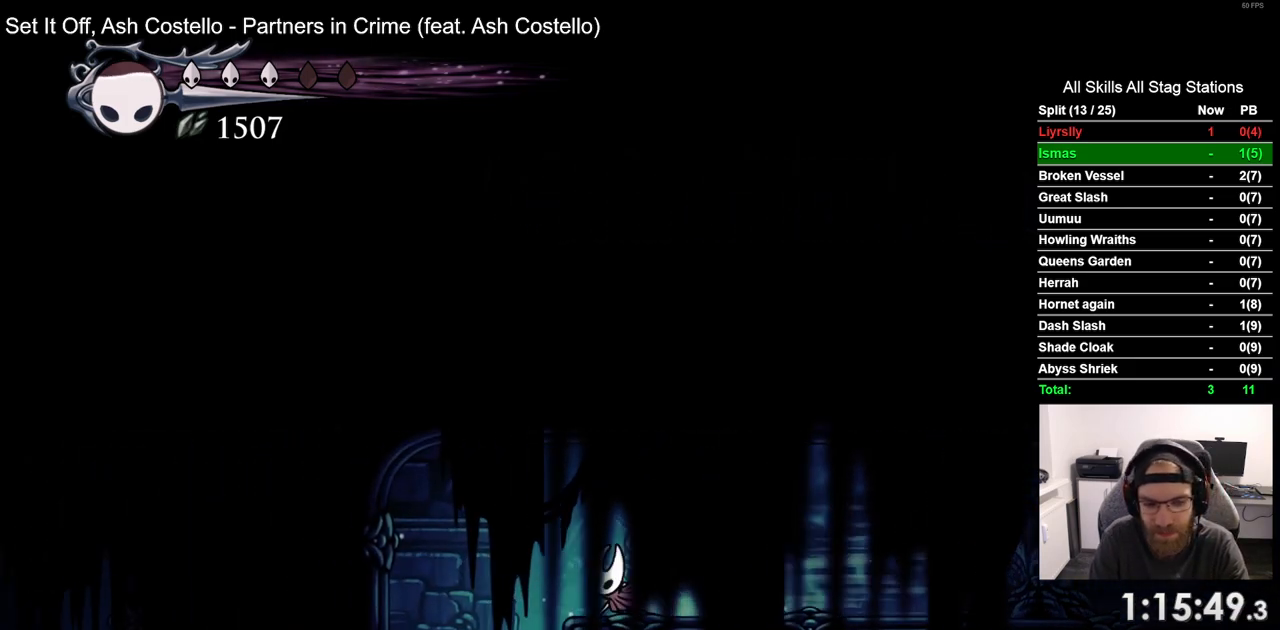
Gameplay with a controller (PlayStation layout); each line is a JSON object with the inputs held at the frame after it. "events" lists button and stick changes between this image and that frame as [ms after this image, input, new state], when the widget could be followed in between. Not read: CROSS L1 R1.
{"buttons": ["DPAD_LEFT"], "left_stick": "center", "right_stick": "center", "events": [[200, "DPAD_LEFT", "up"], [300, "DPAD_LEFT", "down"]]}
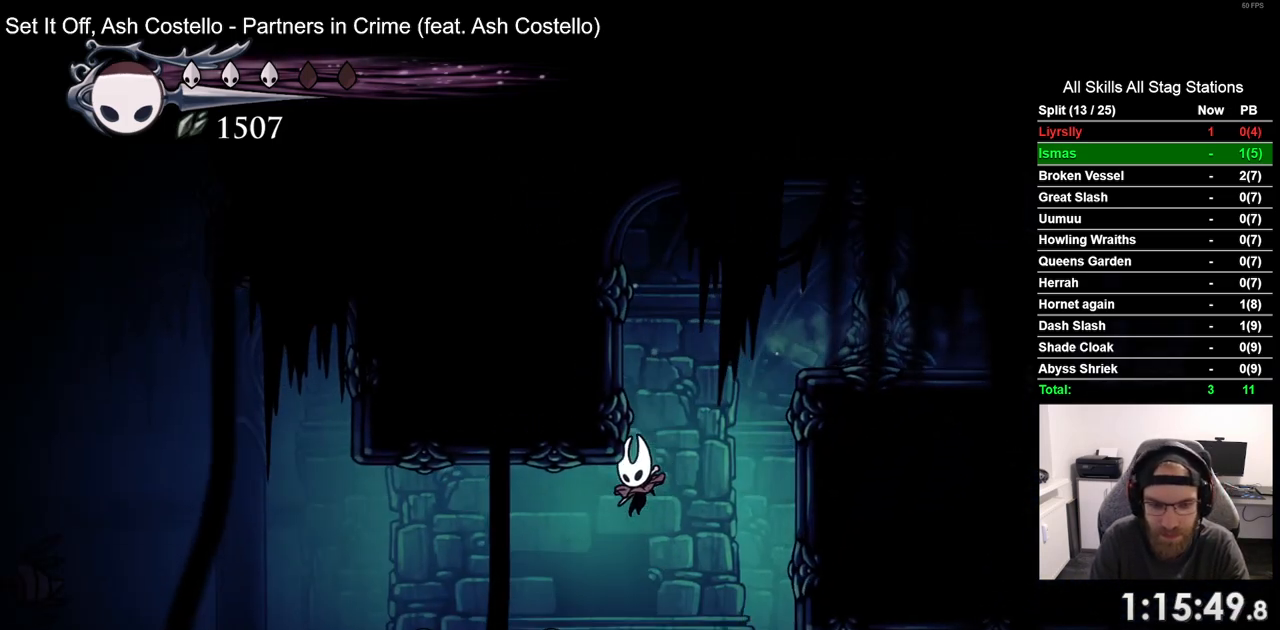
{"buttons": ["DPAD_RIGHT"], "left_stick": "center", "right_stick": "center", "events": [[350, "DPAD_LEFT", "up"], [450, "DPAD_RIGHT", "down"]]}
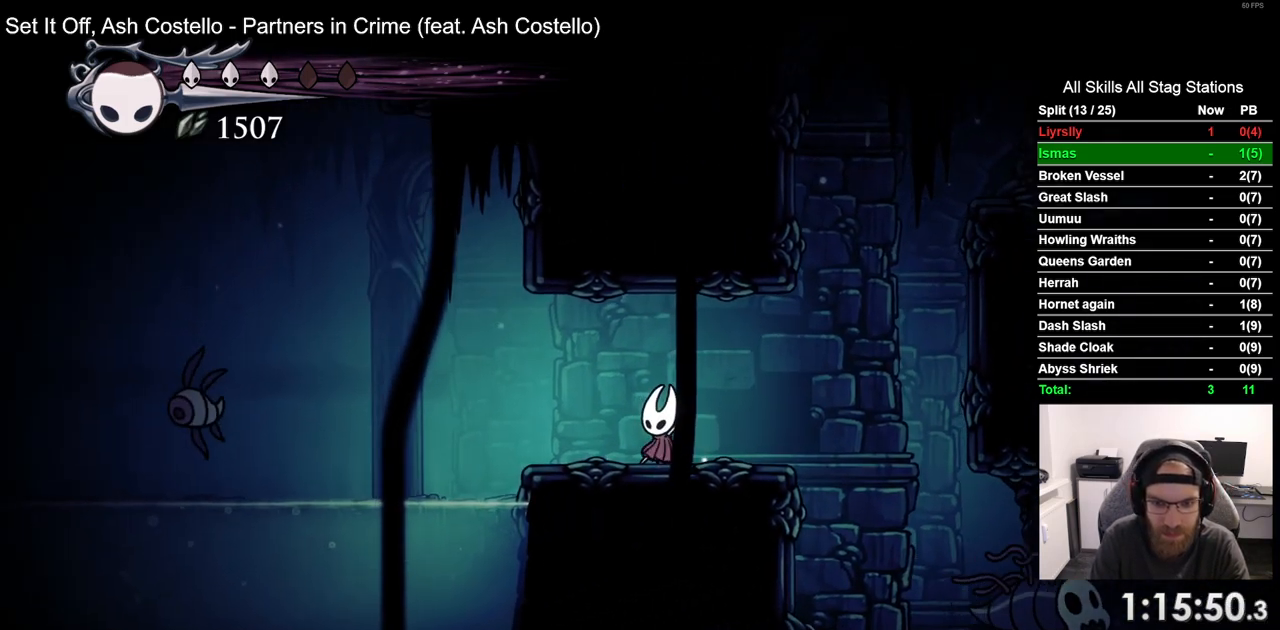
{"buttons": ["DPAD_RIGHT"], "left_stick": "center", "right_stick": "center", "events": []}
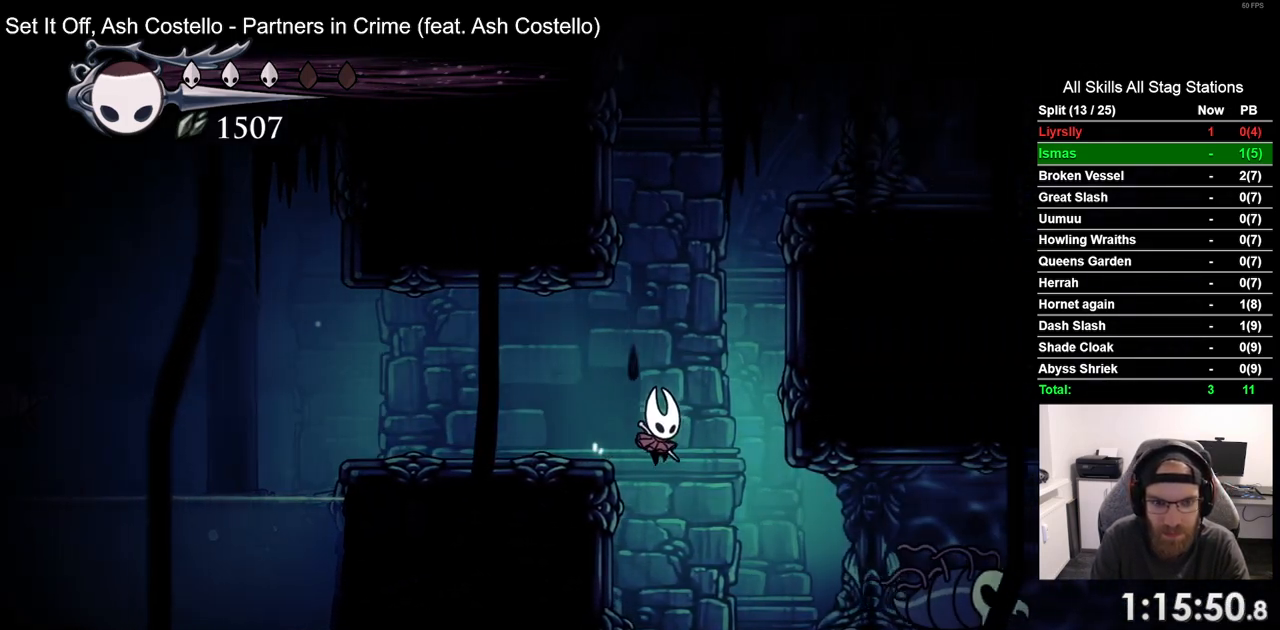
{"buttons": ["DPAD_RIGHT"], "left_stick": "center", "right_stick": "center", "events": []}
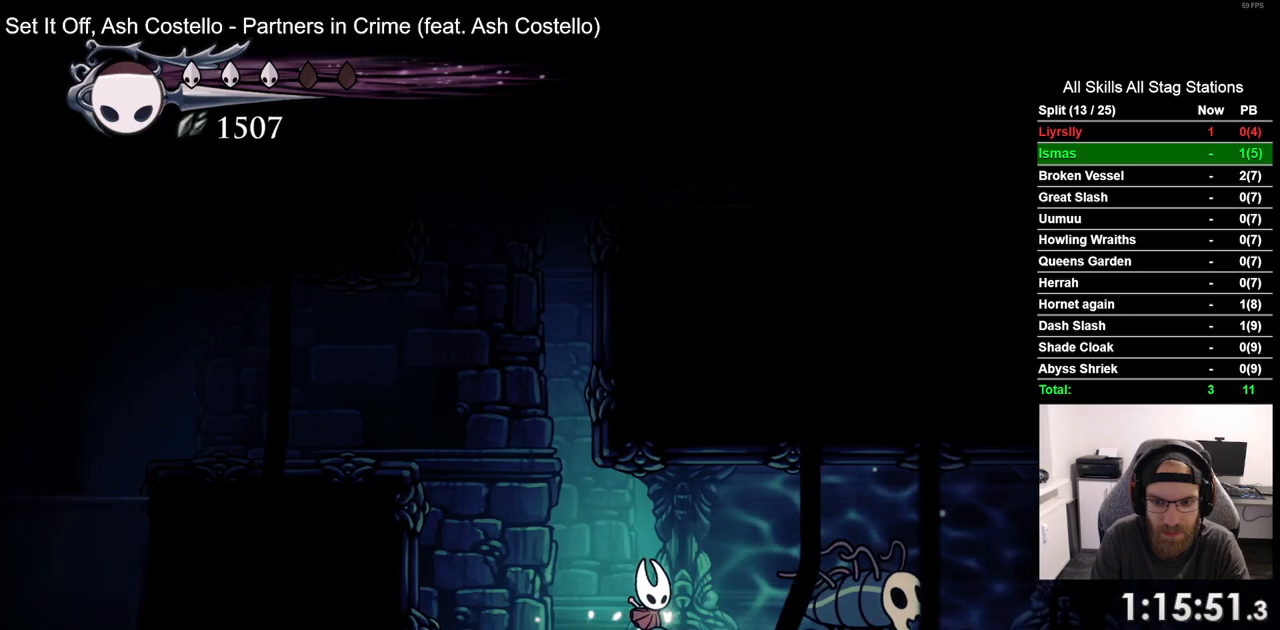
{"buttons": ["DPAD_RIGHT"], "left_stick": "center", "right_stick": "center", "events": [[100, "SQUARE", "down"], [300, "SQUARE", "up"]]}
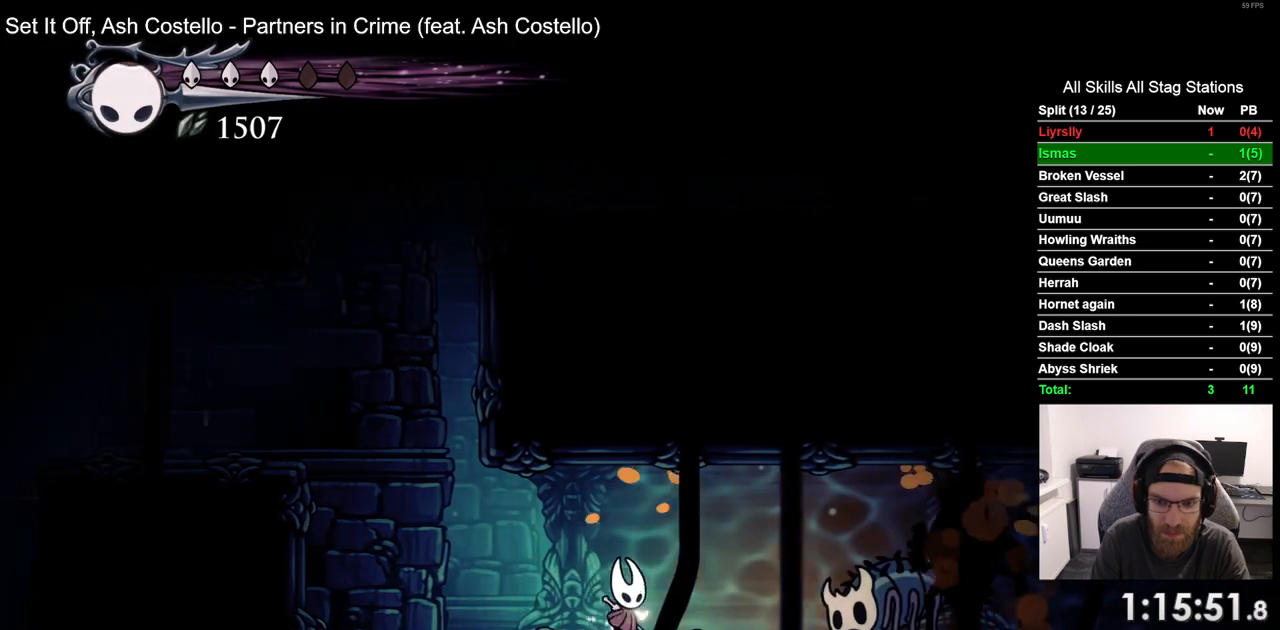
{"buttons": ["DPAD_RIGHT"], "left_stick": "center", "right_stick": "center", "events": [[133, "SQUARE", "down"], [283, "DPAD_RIGHT", "up"], [333, "SQUARE", "up"], [417, "DPAD_RIGHT", "down"]]}
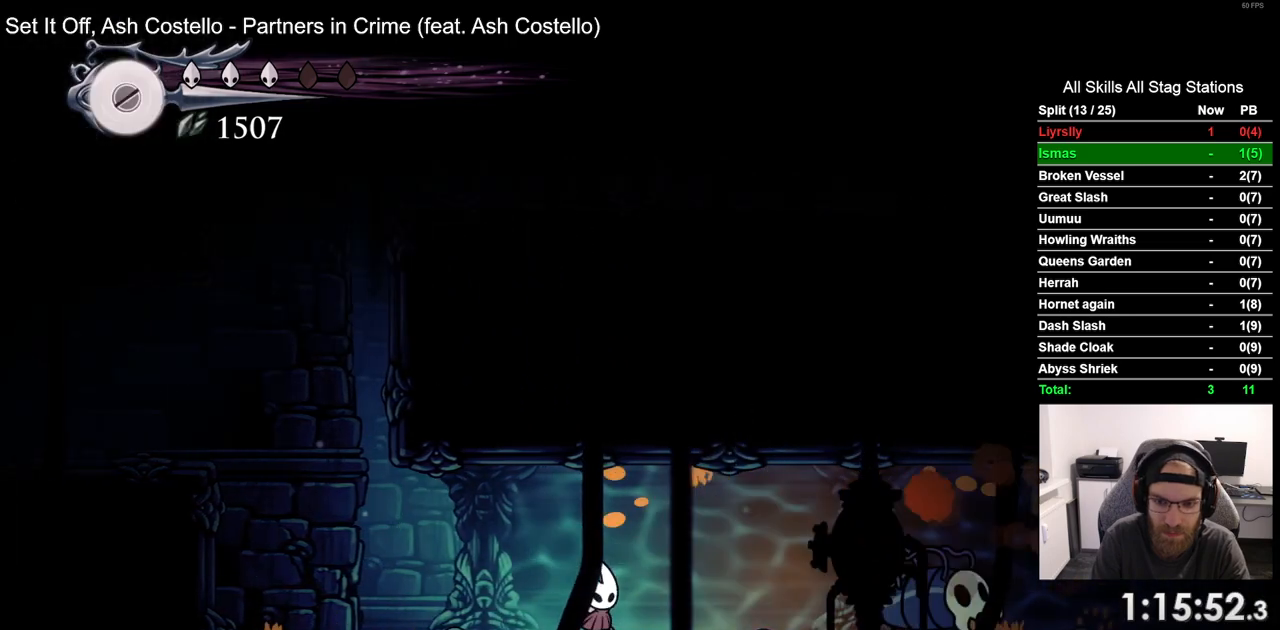
{"buttons": ["DPAD_RIGHT"], "left_stick": "center", "right_stick": "center", "events": []}
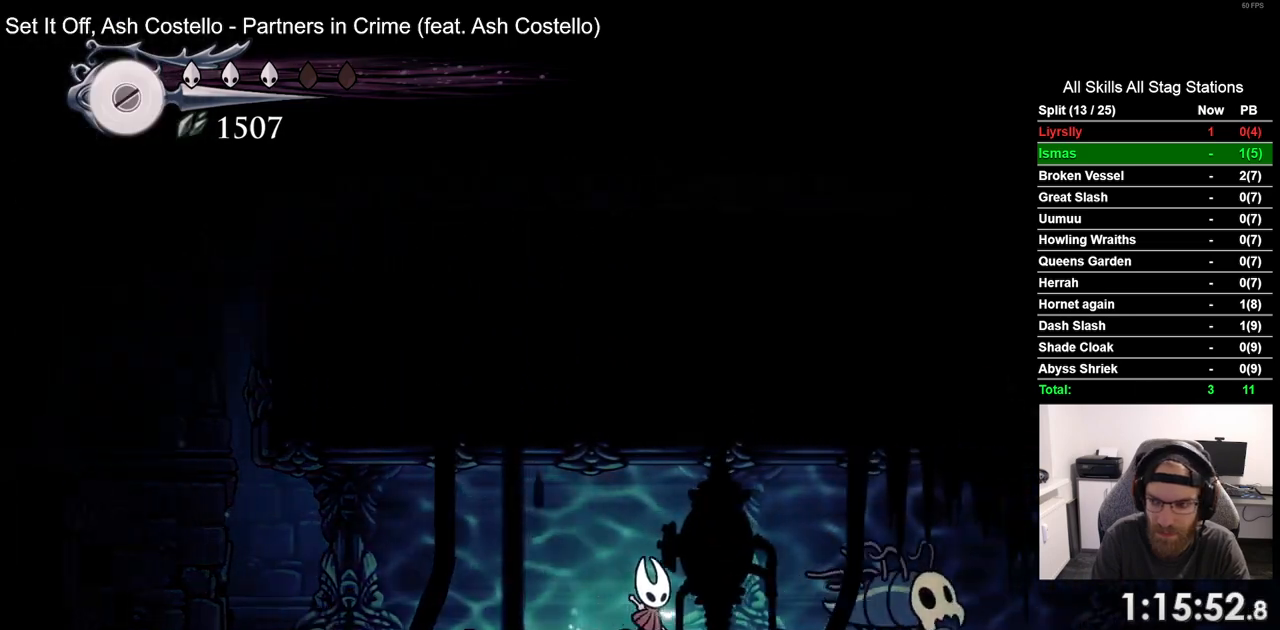
{"buttons": ["SQUARE", "DPAD_RIGHT"], "left_stick": "center", "right_stick": "center", "events": [[450, "SQUARE", "down"]]}
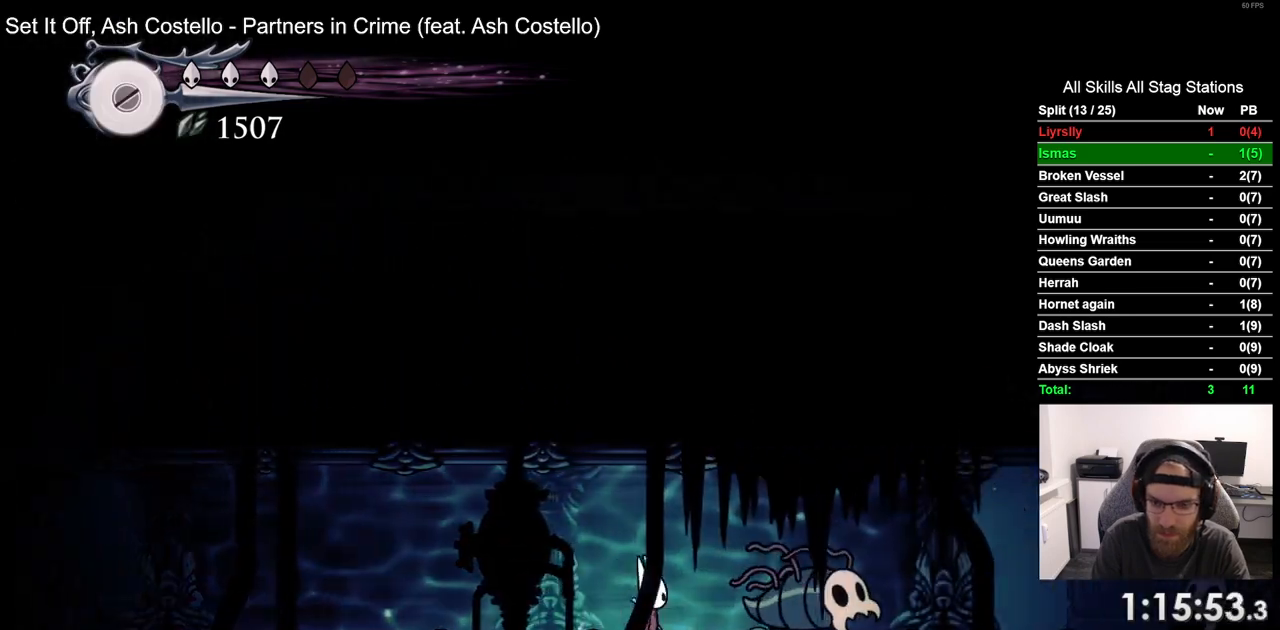
{"buttons": ["DPAD_RIGHT"], "left_stick": "center", "right_stick": "center", "events": [[100, "SQUARE", "up"]]}
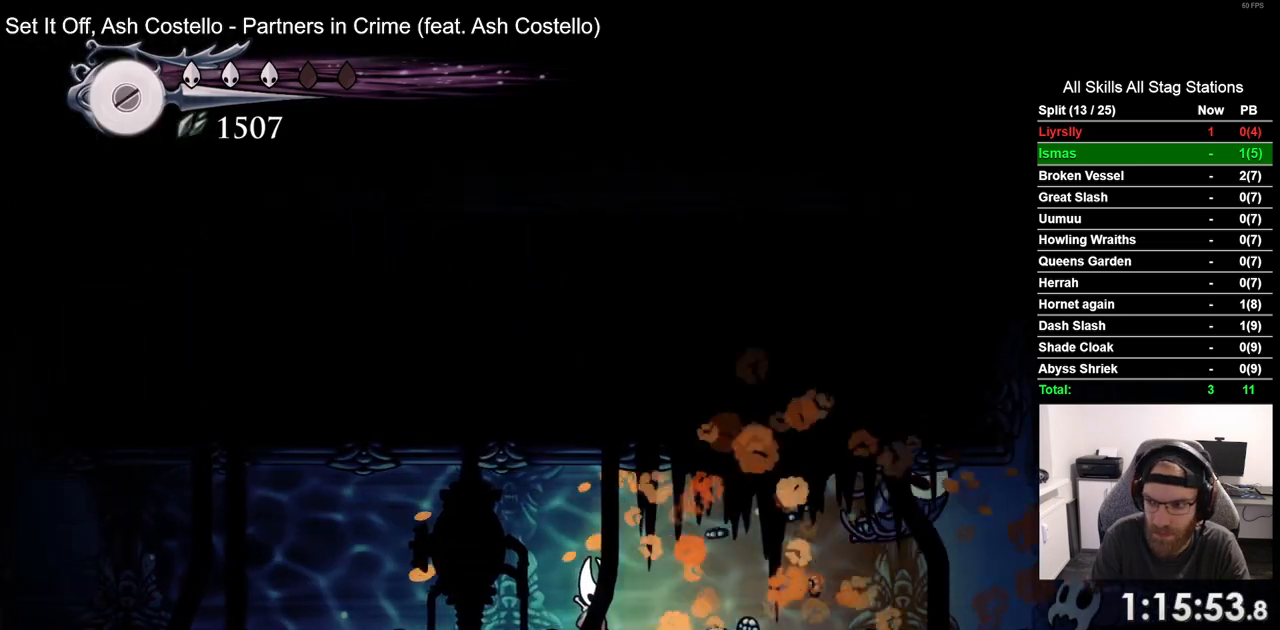
{"buttons": ["DPAD_RIGHT"], "left_stick": "center", "right_stick": "center", "events": []}
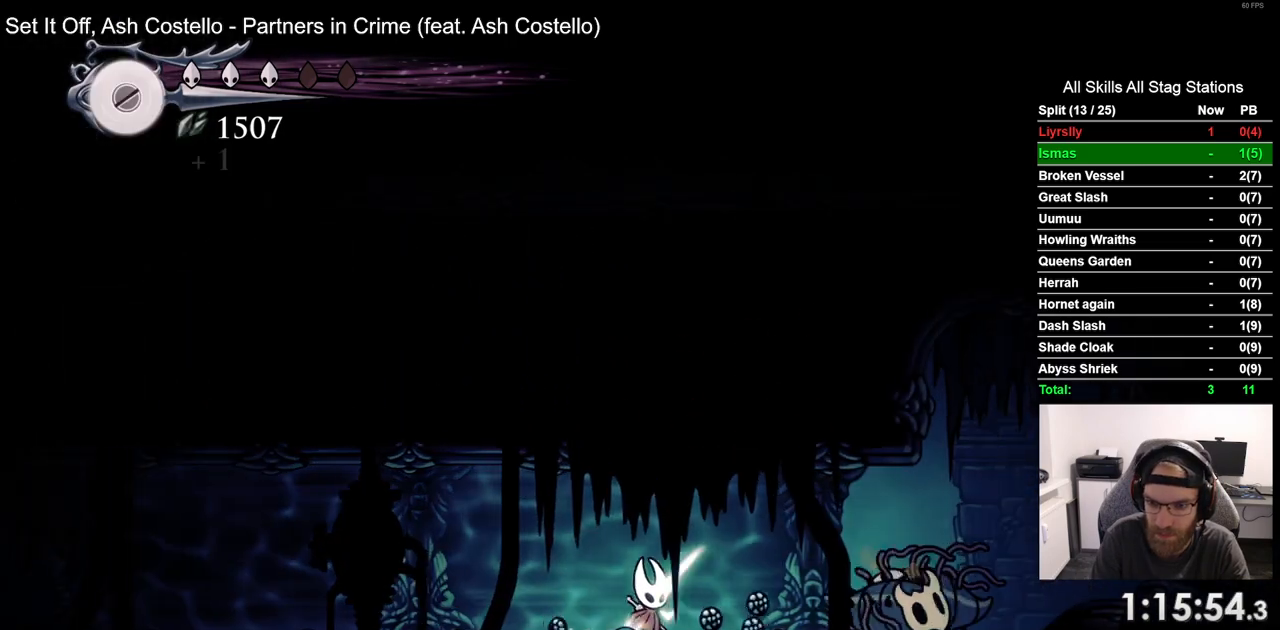
{"buttons": ["DPAD_RIGHT"], "left_stick": "center", "right_stick": "center", "events": [[183, "SQUARE", "down"], [350, "SQUARE", "up"]]}
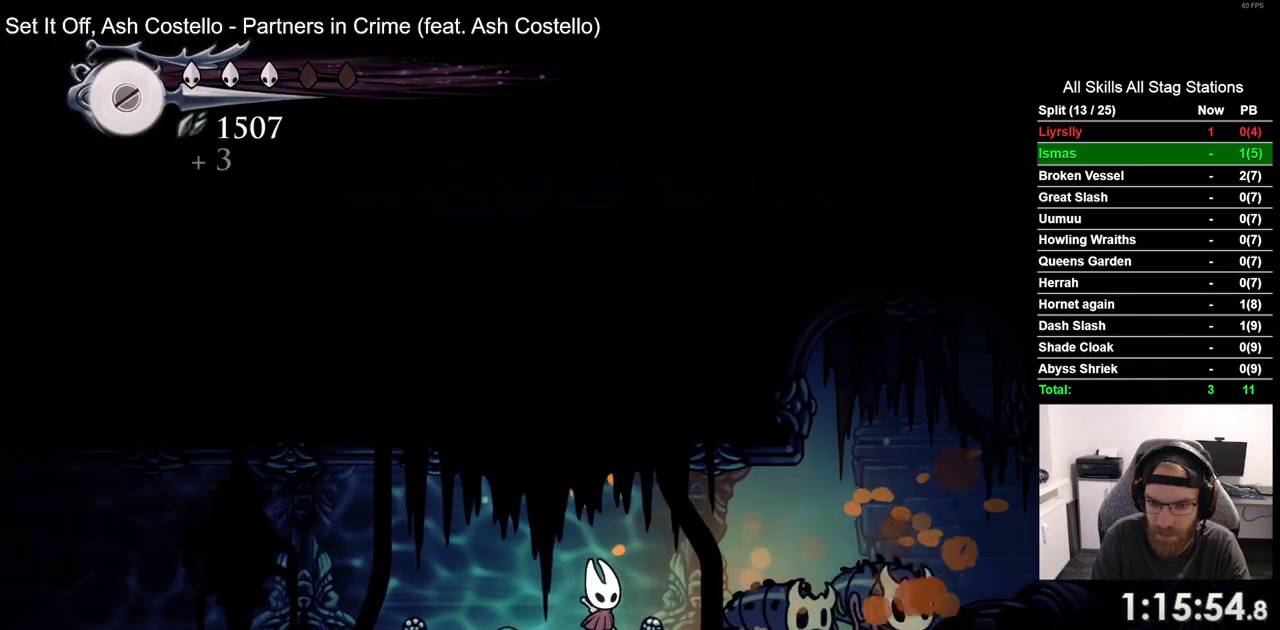
{"buttons": ["DPAD_RIGHT"], "left_stick": "center", "right_stick": "center", "events": [[233, "SQUARE", "down"], [400, "SQUARE", "up"]]}
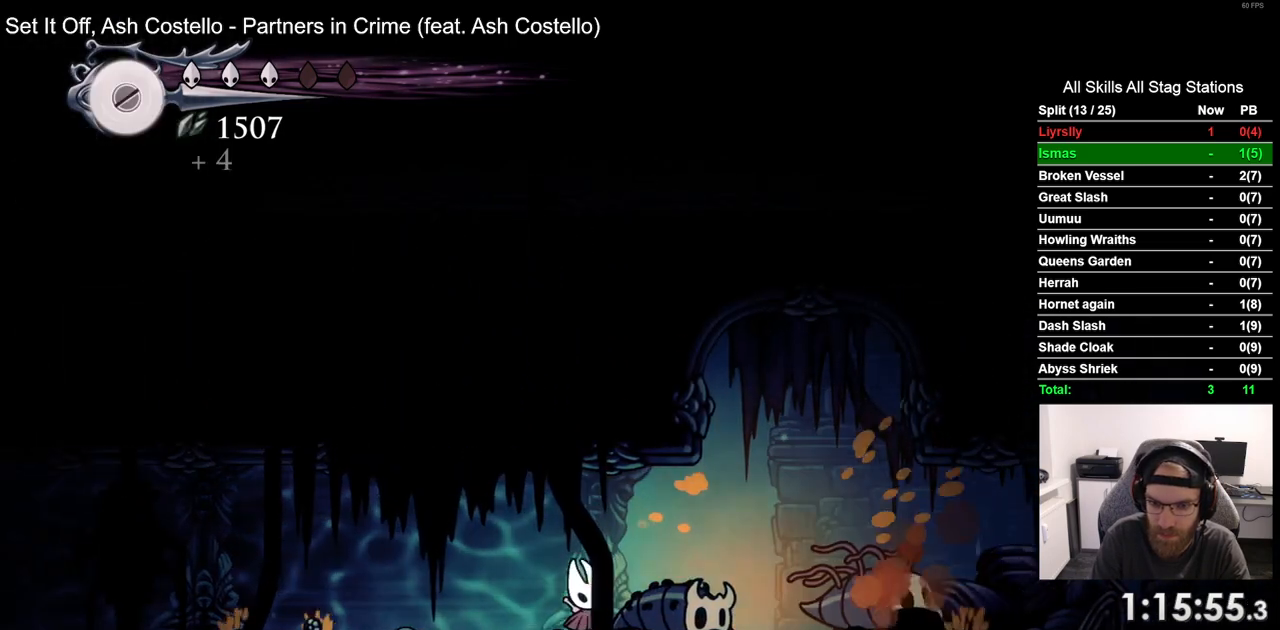
{"buttons": ["DPAD_RIGHT"], "left_stick": "center", "right_stick": "center", "events": [[267, "SQUARE", "down"], [383, "SQUARE", "up"]]}
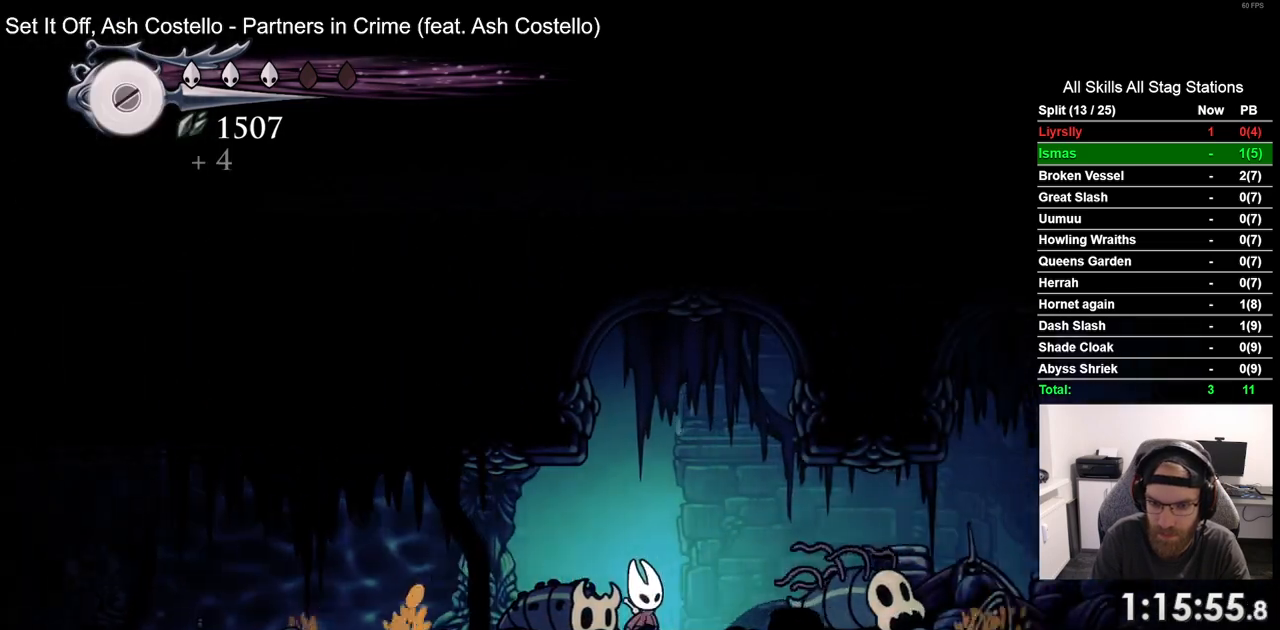
{"buttons": ["DPAD_RIGHT"], "left_stick": "center", "right_stick": "center", "events": [[150, "SQUARE", "down"], [317, "SQUARE", "up"]]}
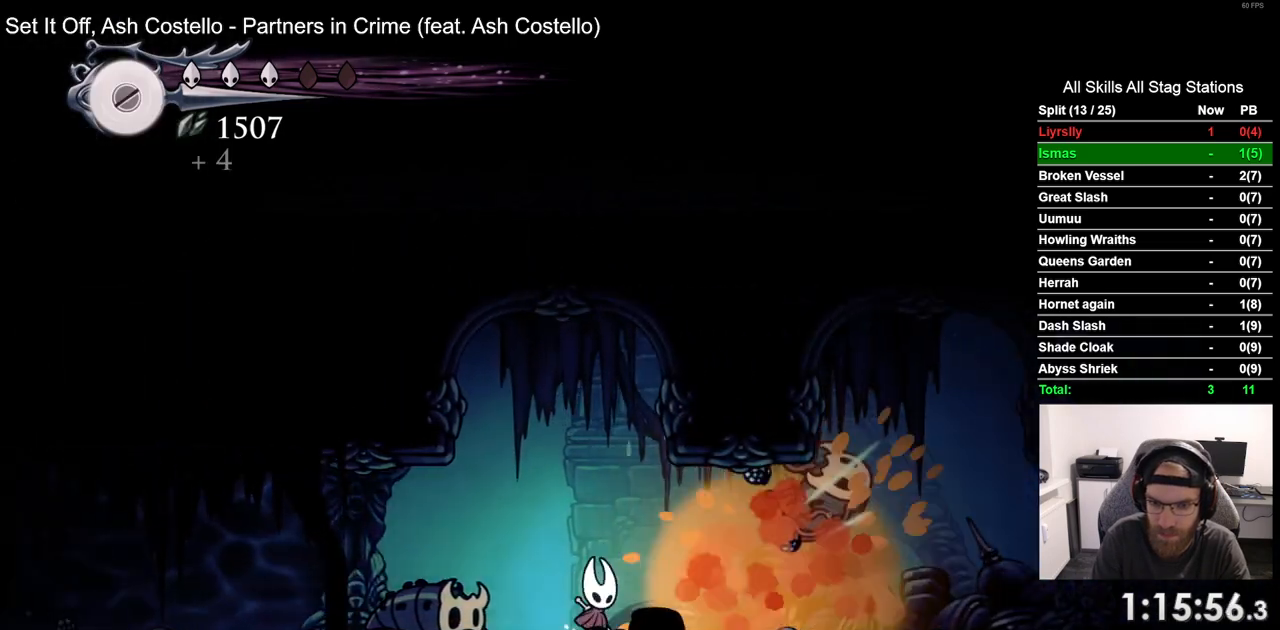
{"buttons": ["R2", "DPAD_RIGHT"], "left_stick": "center", "right_stick": "center", "events": [[333, "R2", "down"]]}
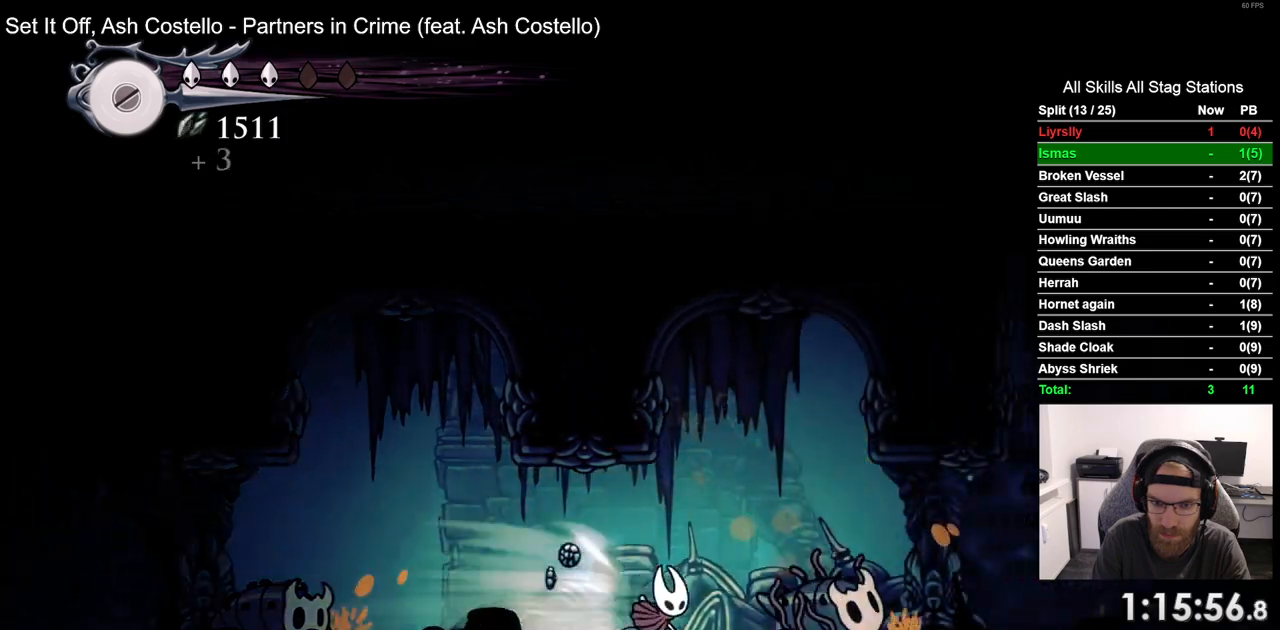
{"buttons": ["R2", "DPAD_RIGHT"], "left_stick": "center", "right_stick": "center", "events": [[50, "R2", "up"], [467, "R2", "down"]]}
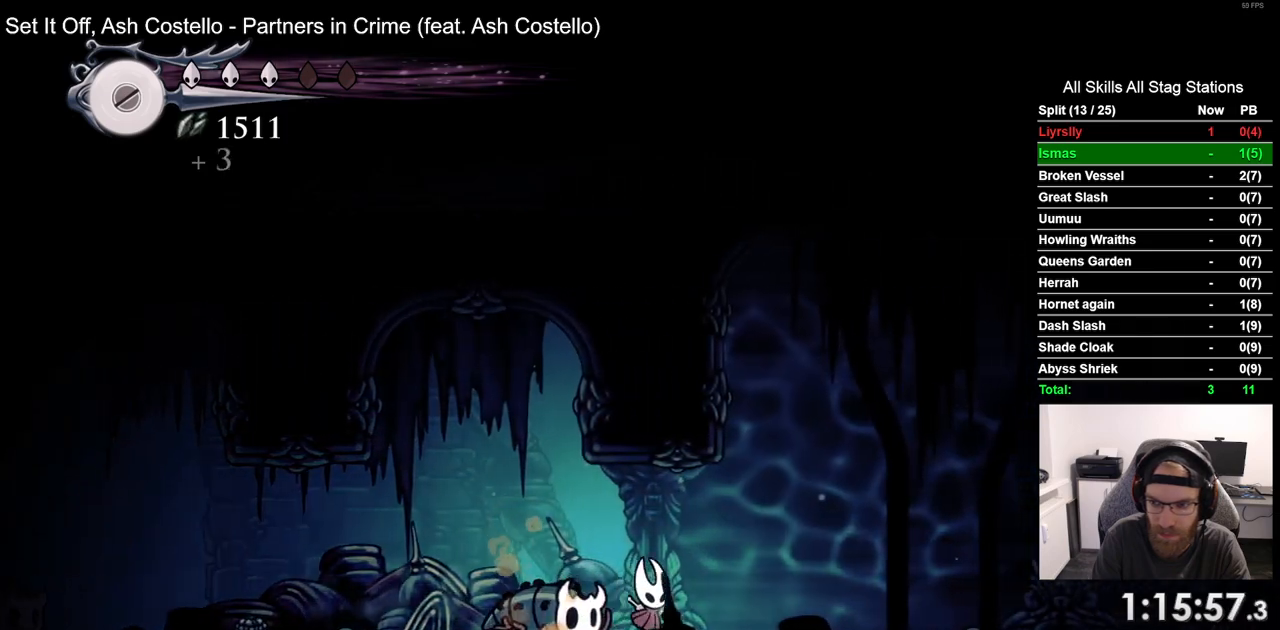
{"buttons": ["DPAD_RIGHT"], "left_stick": "center", "right_stick": "center", "events": [[183, "R2", "up"]]}
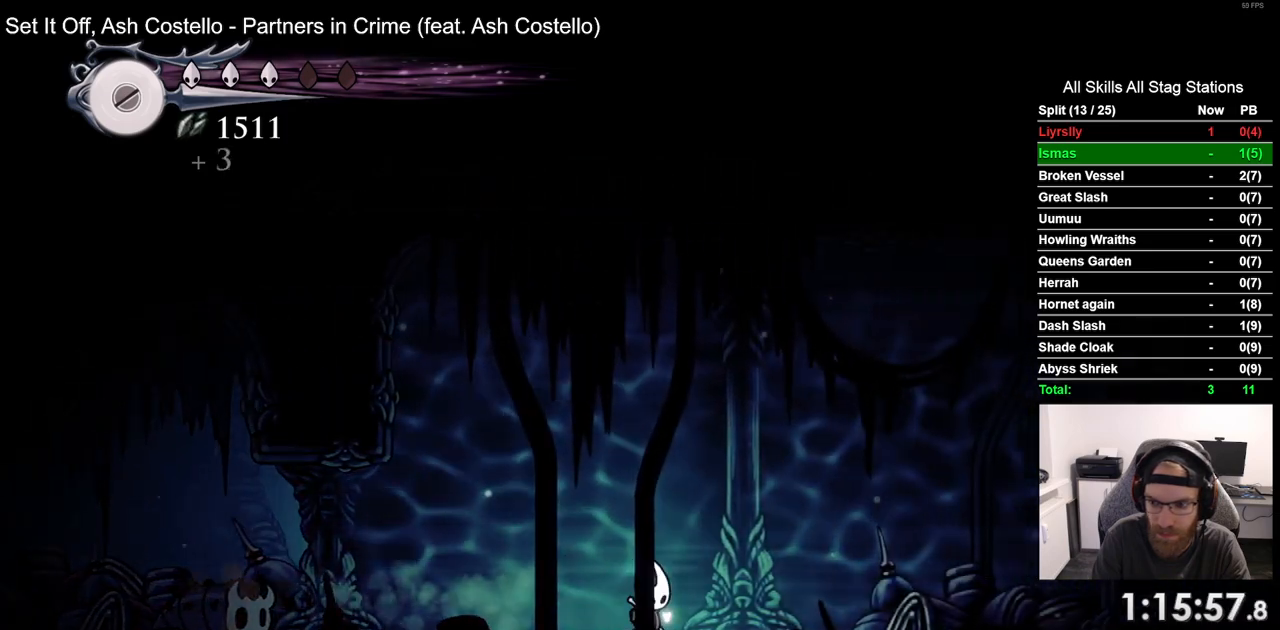
{"buttons": ["DPAD_RIGHT"], "left_stick": "center", "right_stick": "center", "events": []}
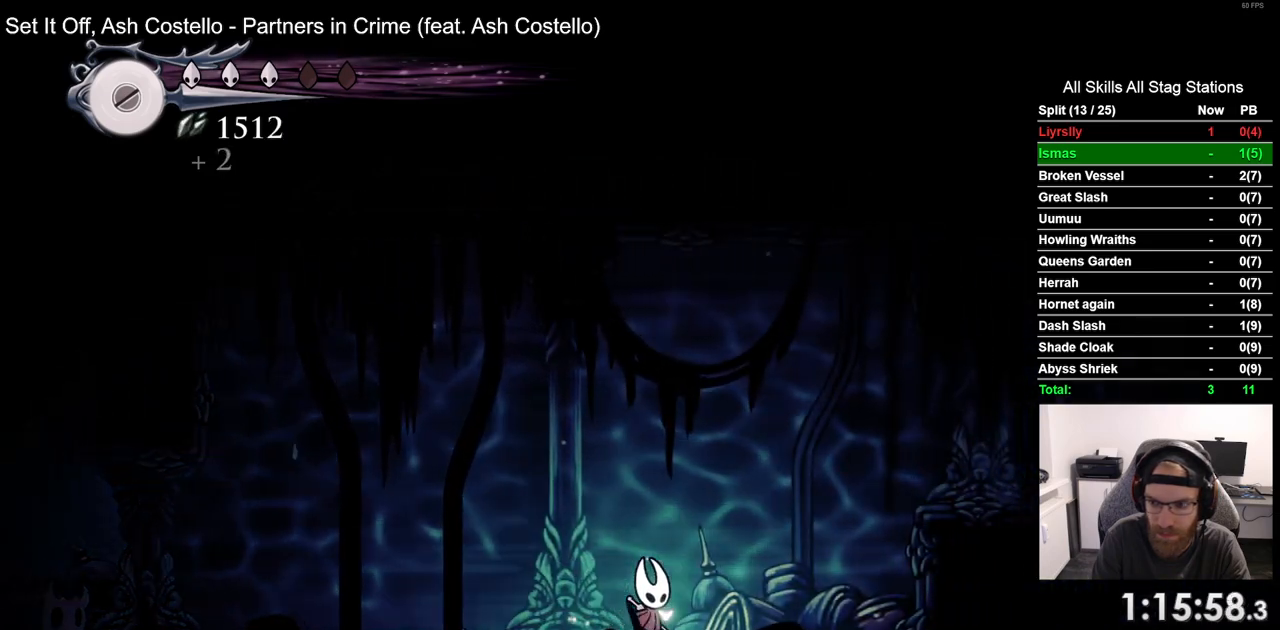
{"buttons": ["DPAD_RIGHT"], "left_stick": "center", "right_stick": "center", "events": []}
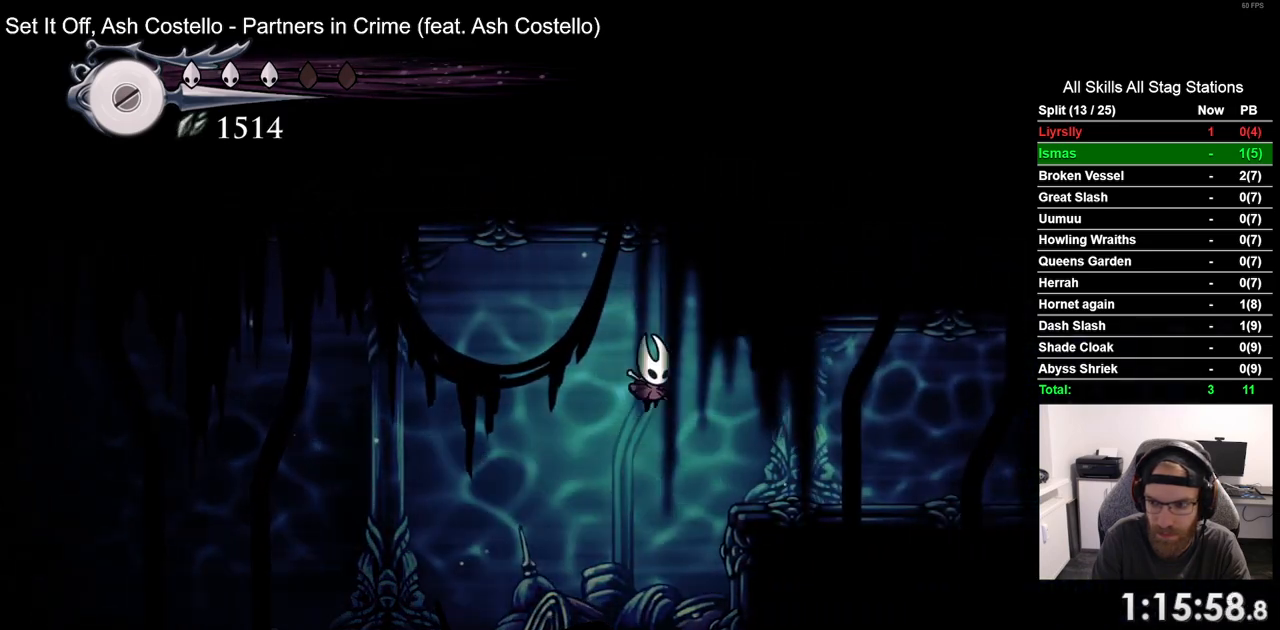
{"buttons": ["R2", "DPAD_RIGHT"], "left_stick": "center", "right_stick": "center", "events": [[433, "R2", "down"]]}
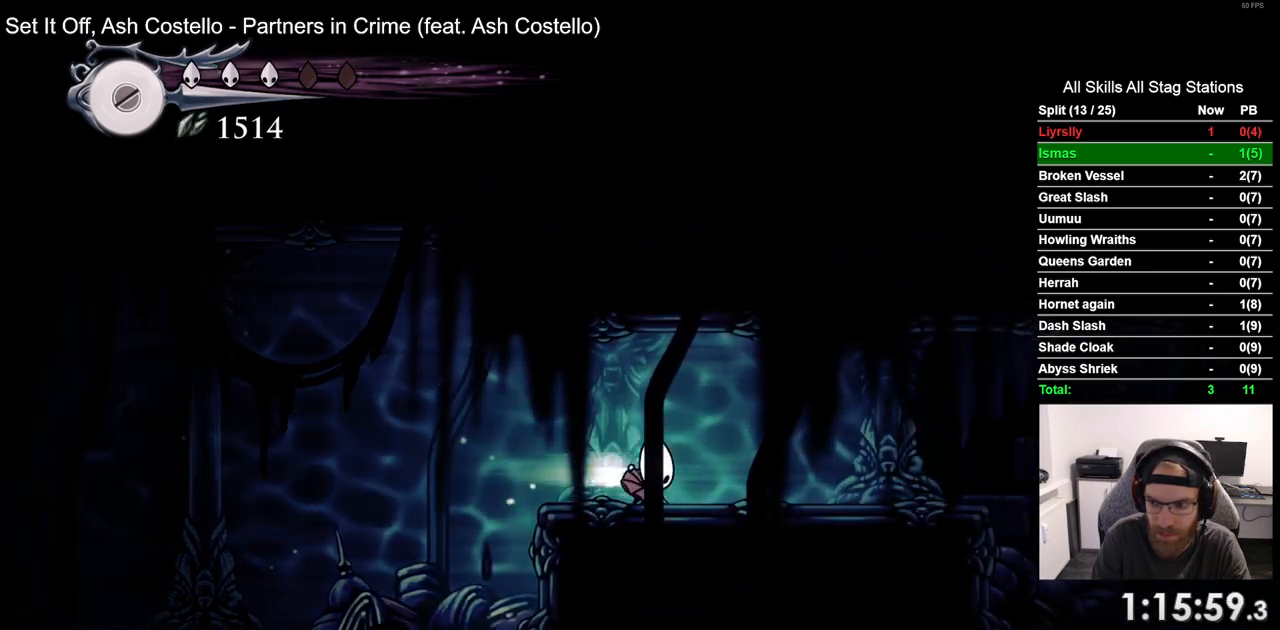
{"buttons": ["DPAD_RIGHT"], "left_stick": "center", "right_stick": "center", "events": [[150, "R2", "up"]]}
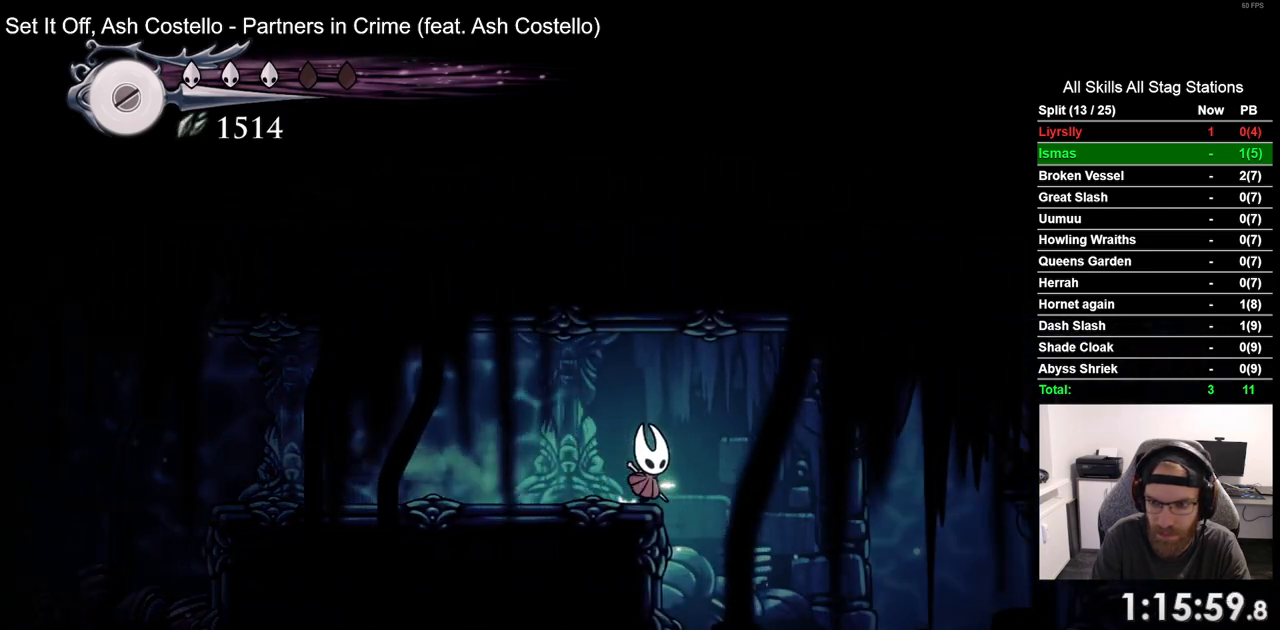
{"buttons": ["R2", "DPAD_RIGHT"], "left_stick": "center", "right_stick": "center", "events": [[317, "R2", "down"]]}
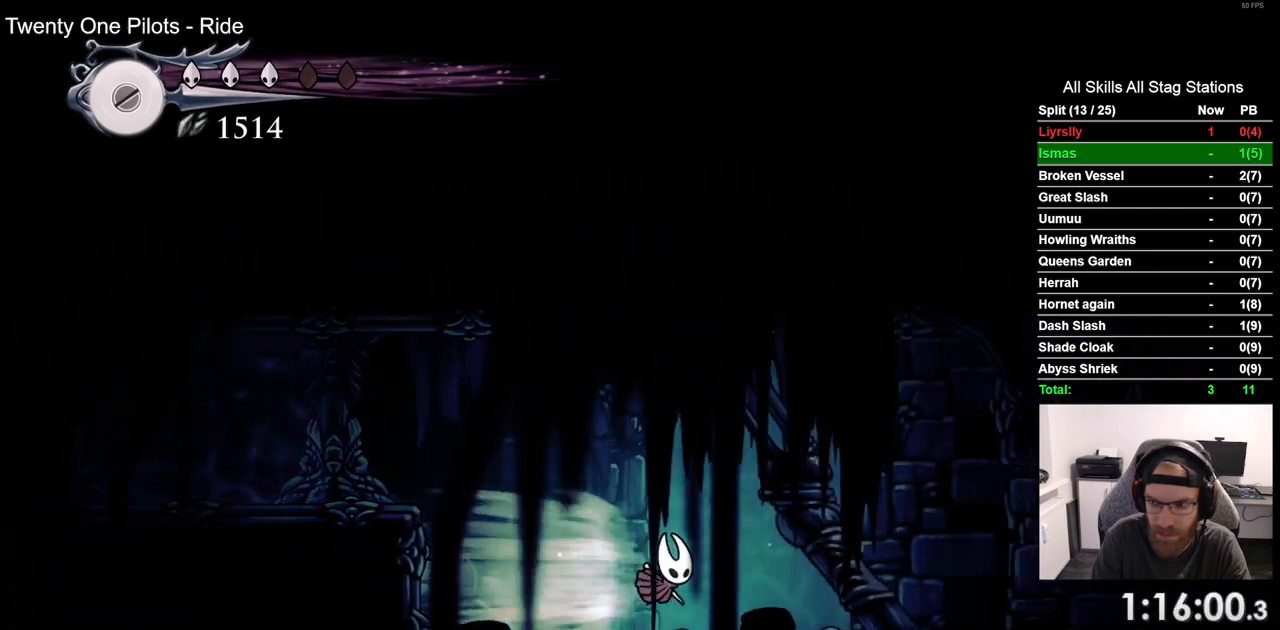
{"buttons": ["R2", "DPAD_RIGHT"], "left_stick": "center", "right_stick": "center", "events": [[17, "R2", "up"], [467, "R2", "down"]]}
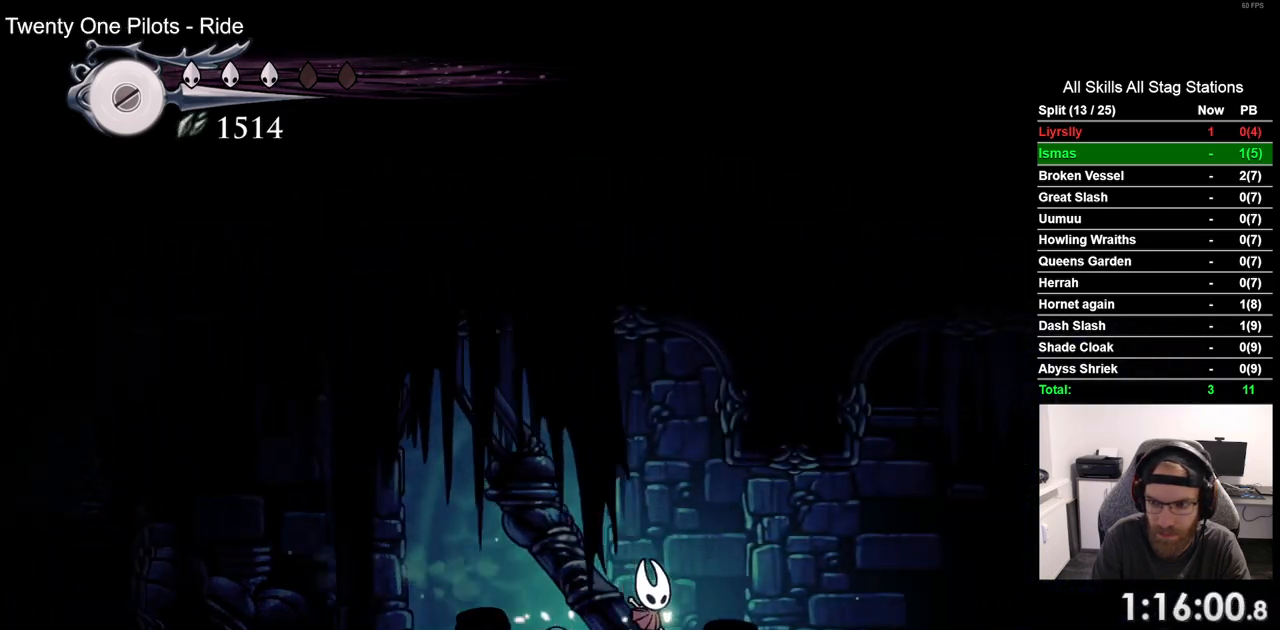
{"buttons": ["DPAD_RIGHT"], "left_stick": "center", "right_stick": "center", "events": [[200, "R2", "up"]]}
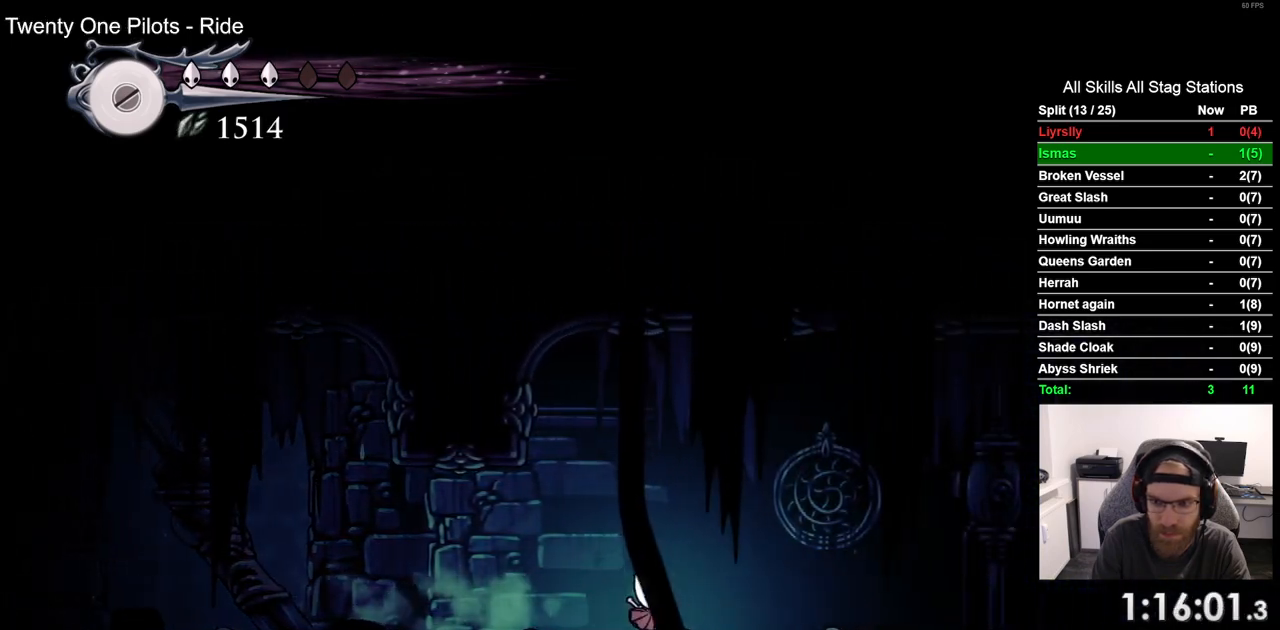
{"buttons": ["DPAD_RIGHT"], "left_stick": "center", "right_stick": "center", "events": [[50, "R2", "down"], [250, "R2", "up"]]}
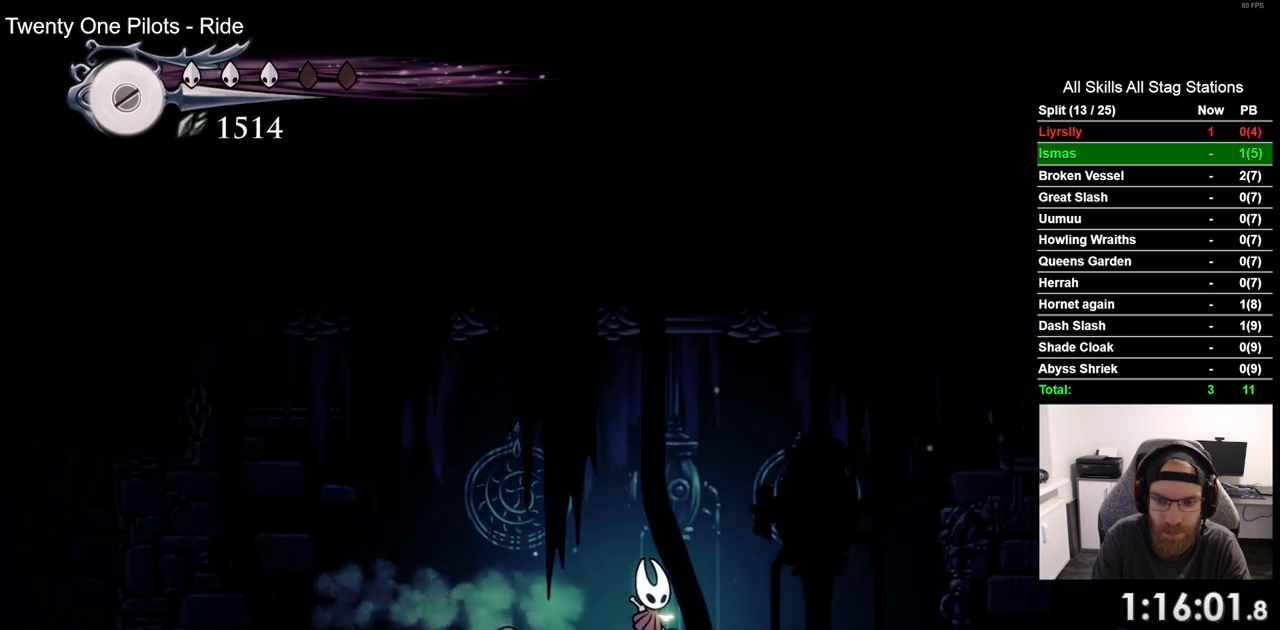
{"buttons": ["DPAD_RIGHT"], "left_stick": "center", "right_stick": "center", "events": [[167, "R2", "down"], [333, "R2", "up"]]}
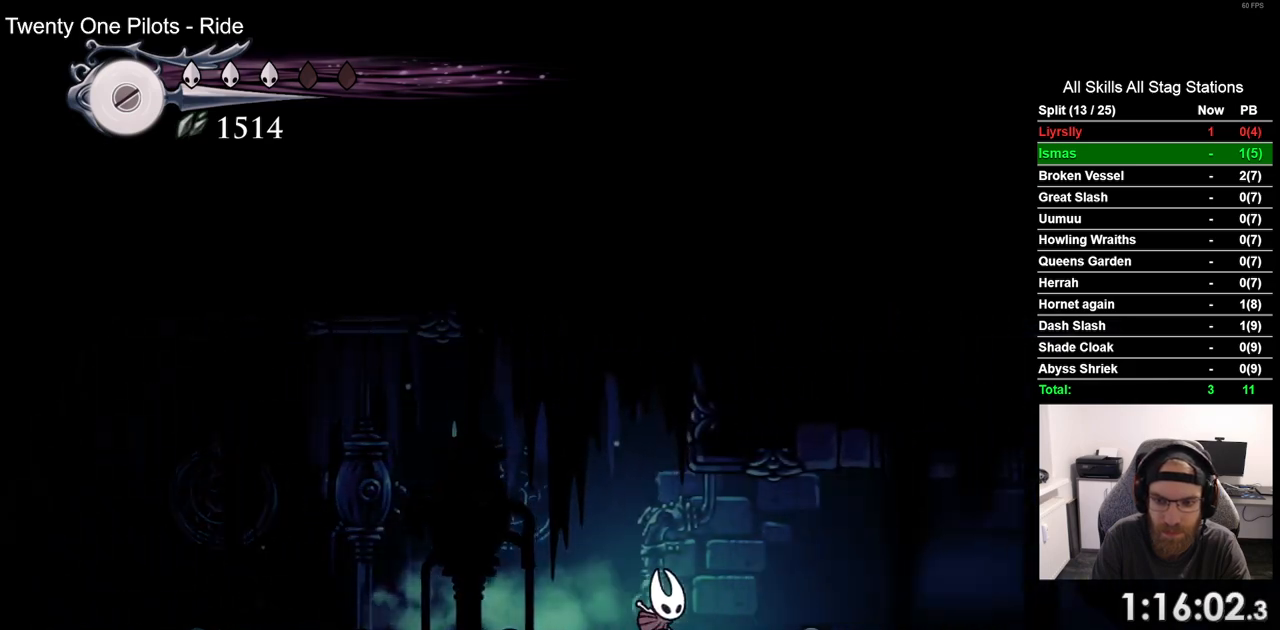
{"buttons": ["DPAD_RIGHT"], "left_stick": "center", "right_stick": "center", "events": [[200, "R2", "down"], [383, "R2", "up"]]}
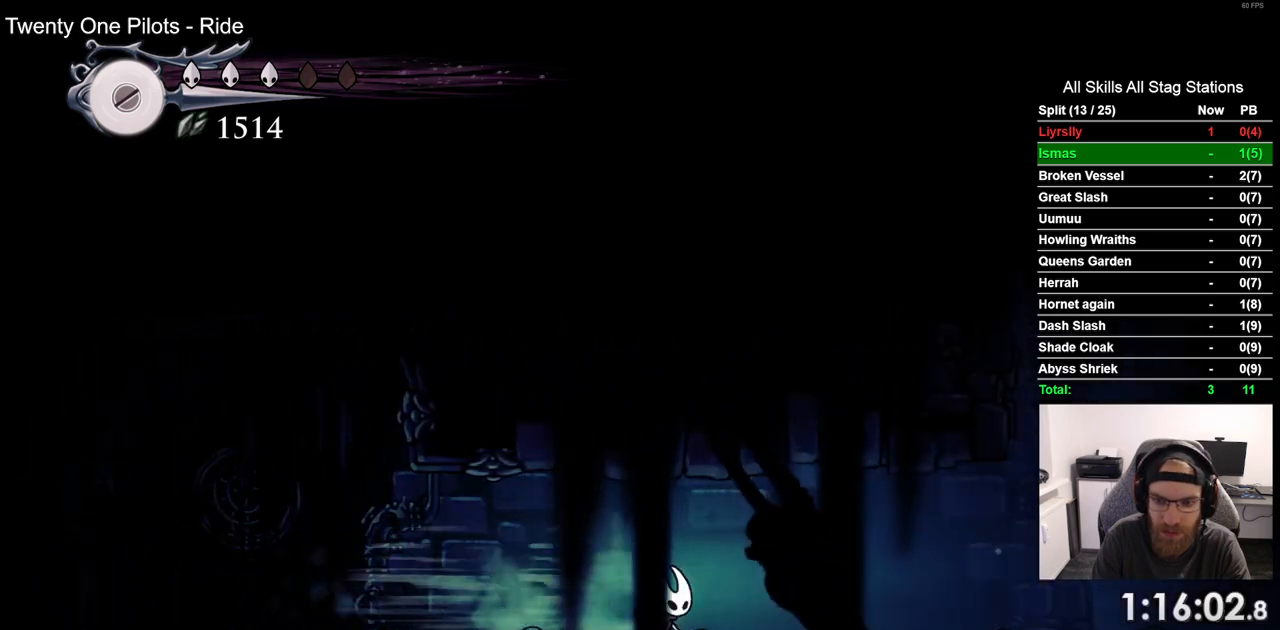
{"buttons": ["DPAD_RIGHT"], "left_stick": "center", "right_stick": "center", "events": [[283, "R2", "down"], [467, "R2", "up"]]}
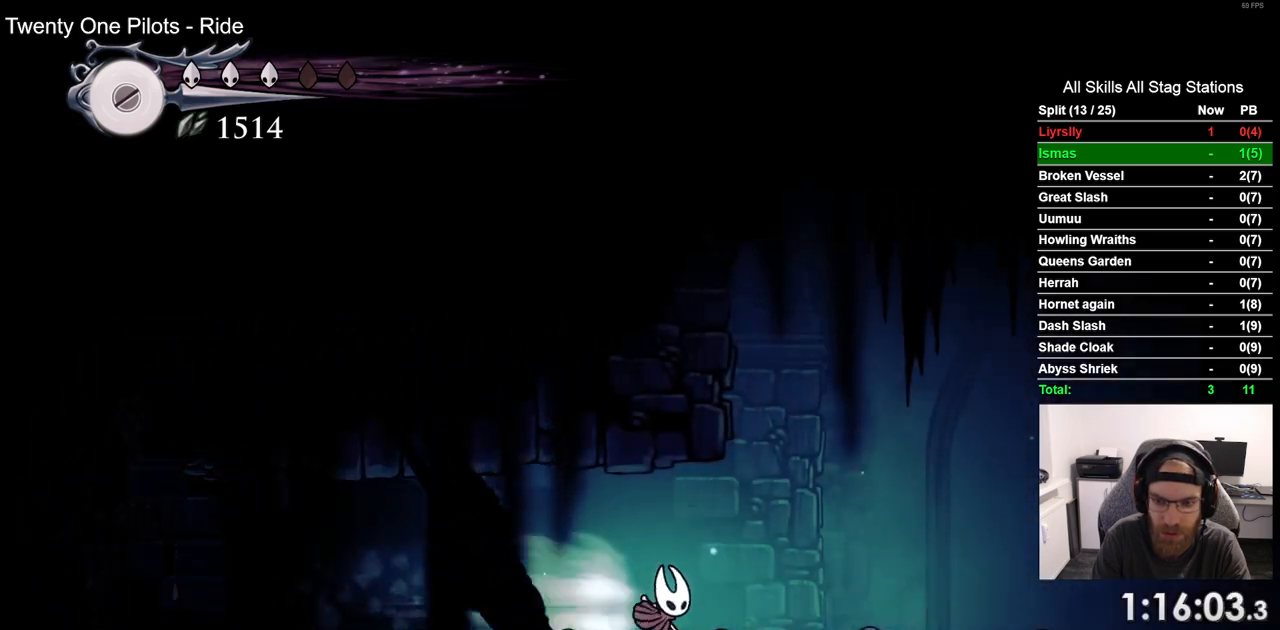
{"buttons": ["DPAD_RIGHT"], "left_stick": "center", "right_stick": "center", "events": []}
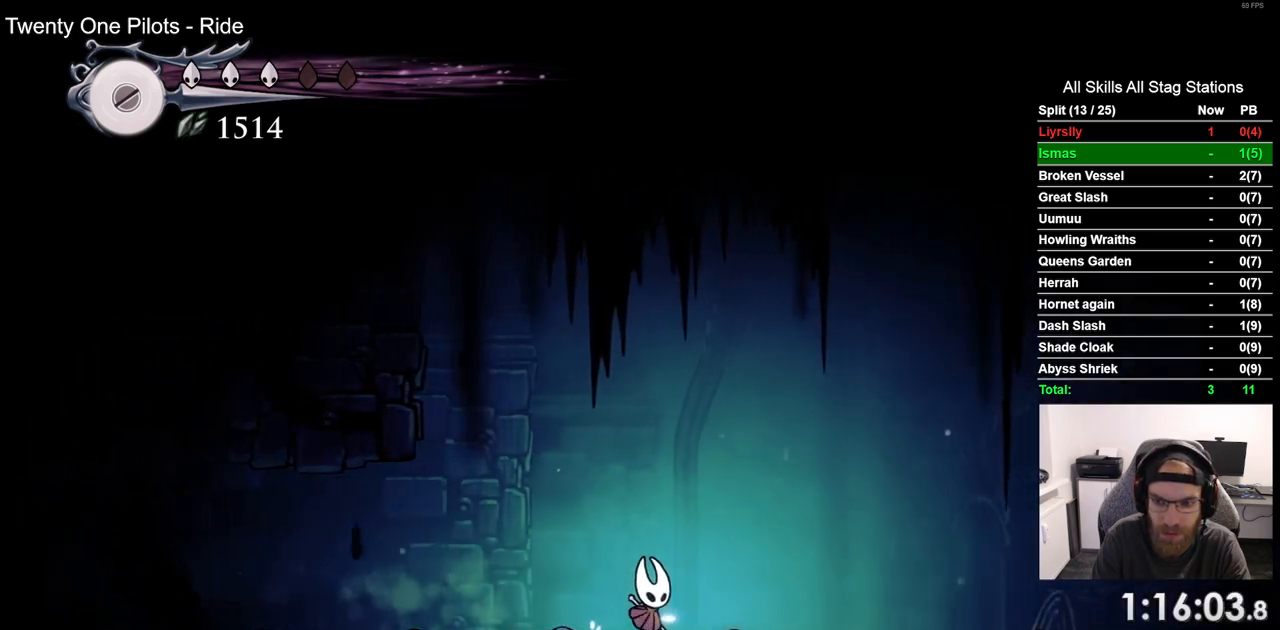
{"buttons": [], "left_stick": "center", "right_stick": "center", "events": [[500, "DPAD_RIGHT", "up"]]}